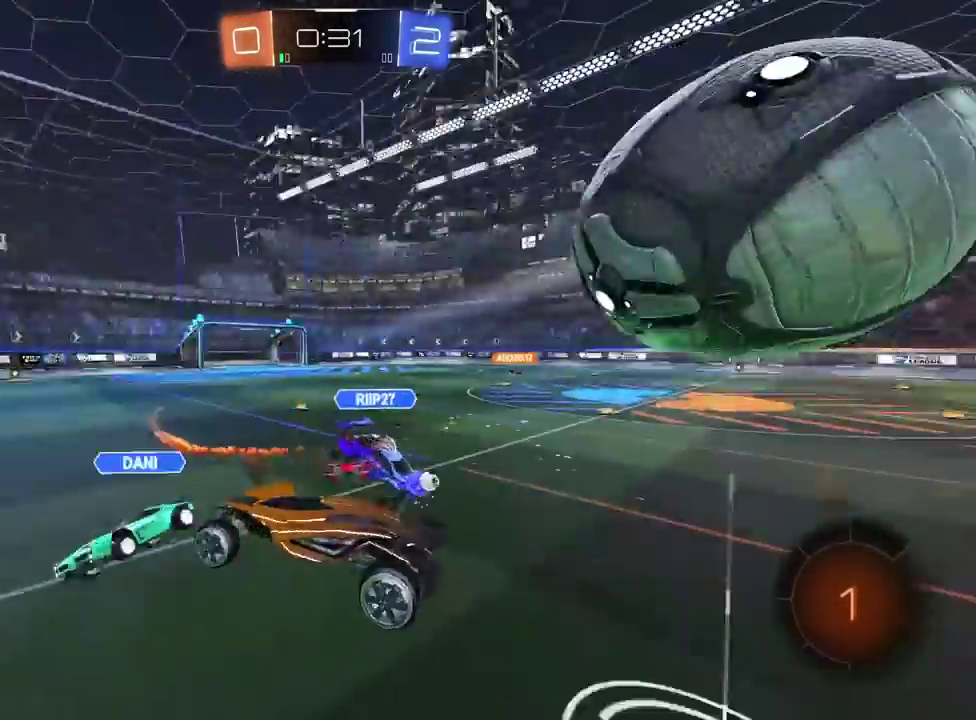
Gameplay with a controller (PlayStation layout); each line is a JSON object with the inputs held at the frame after it. "events" lists button and stick changes between this image and that frame as [ms after this image, input, new state], when the widget could be followed in between. Not read: R1.
{"buttons": ["R2"], "left_stick": "center", "right_stick": "center"}
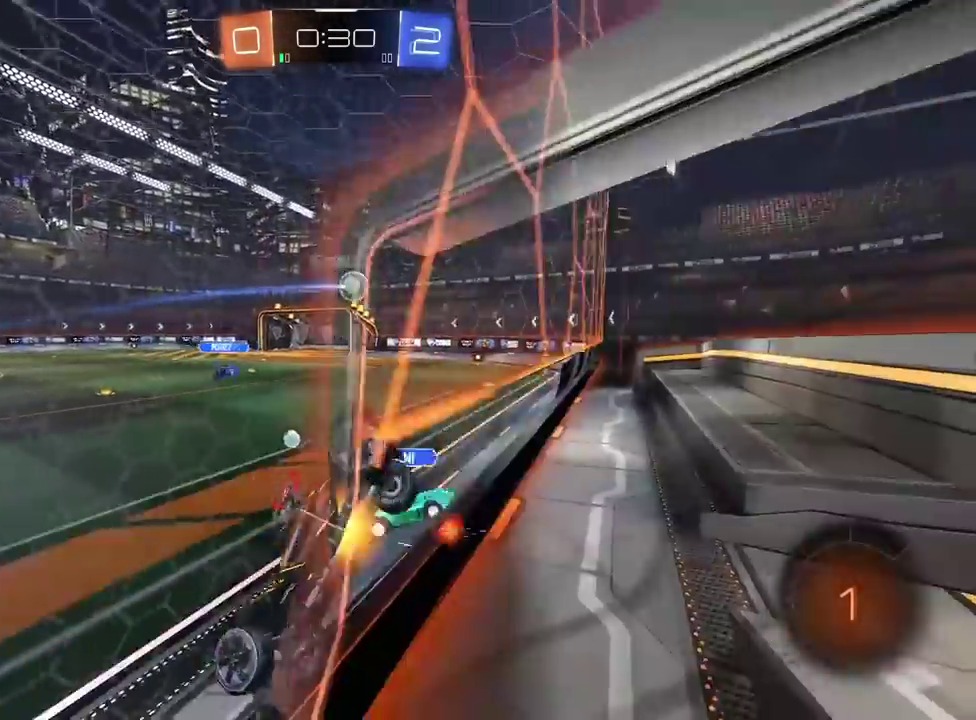
{"buttons": ["R2"], "left_stick": "right", "right_stick": "center", "events": [[383, "left_stick", "right"]]}
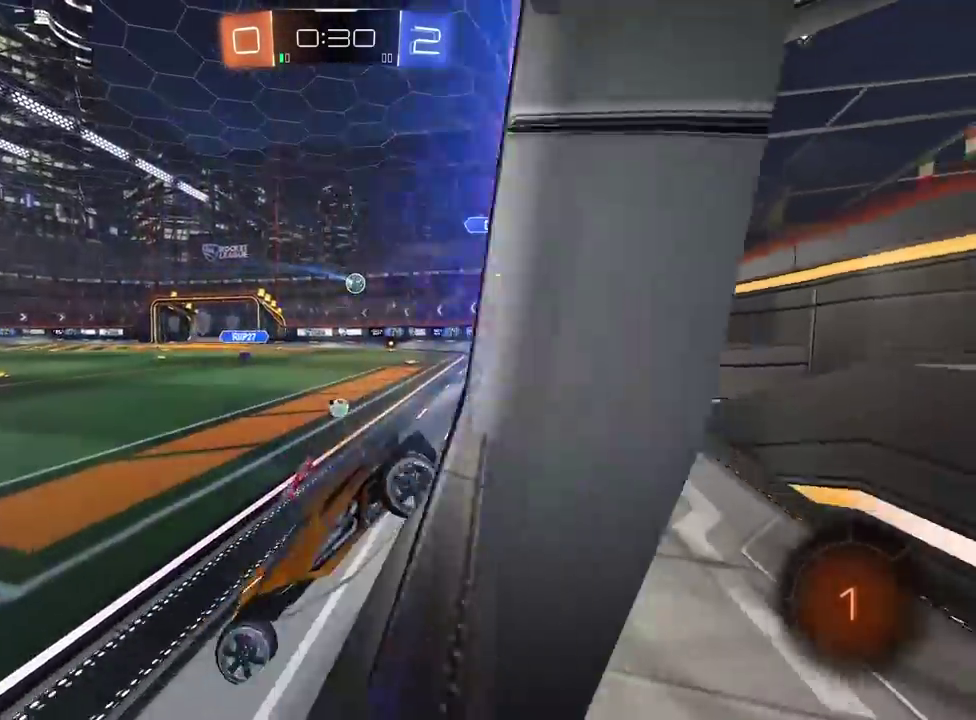
{"buttons": ["R2"], "left_stick": "right", "right_stick": "center", "events": [[233, "left_stick", "center"], [450, "left_stick", "right"]]}
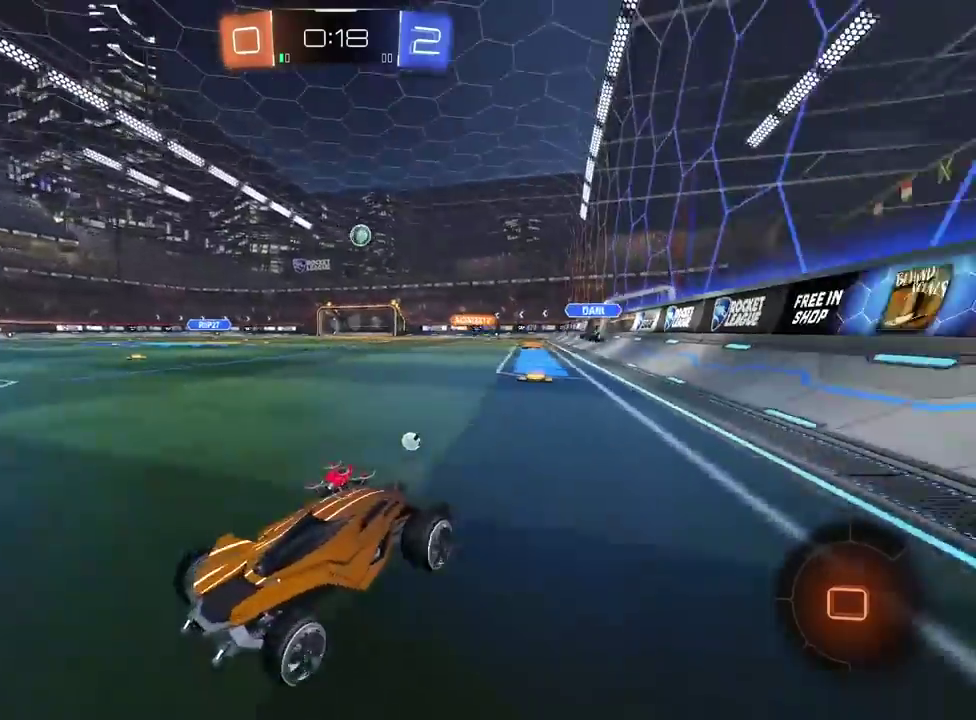
{"buttons": ["R2"], "left_stick": "center", "right_stick": "center", "events": [[100, "L1", "down"], [167, "L1", "up"], [417, "left_stick", "center"]]}
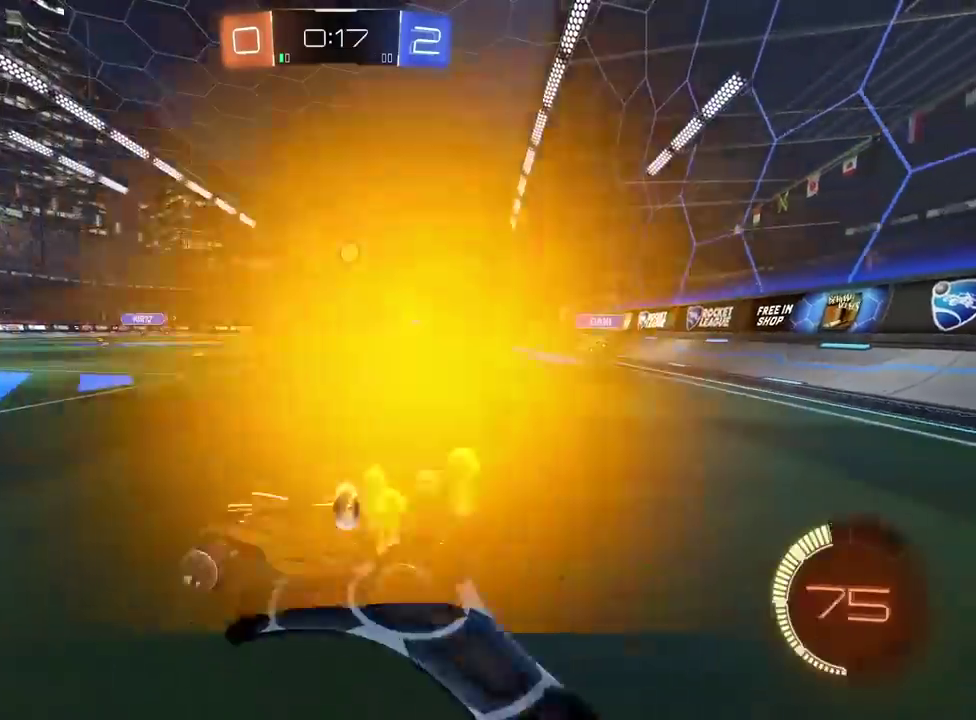
{"buttons": ["R2"], "left_stick": "center", "right_stick": "center", "events": [[50, "left_stick", "right"], [217, "left_stick", "center"]]}
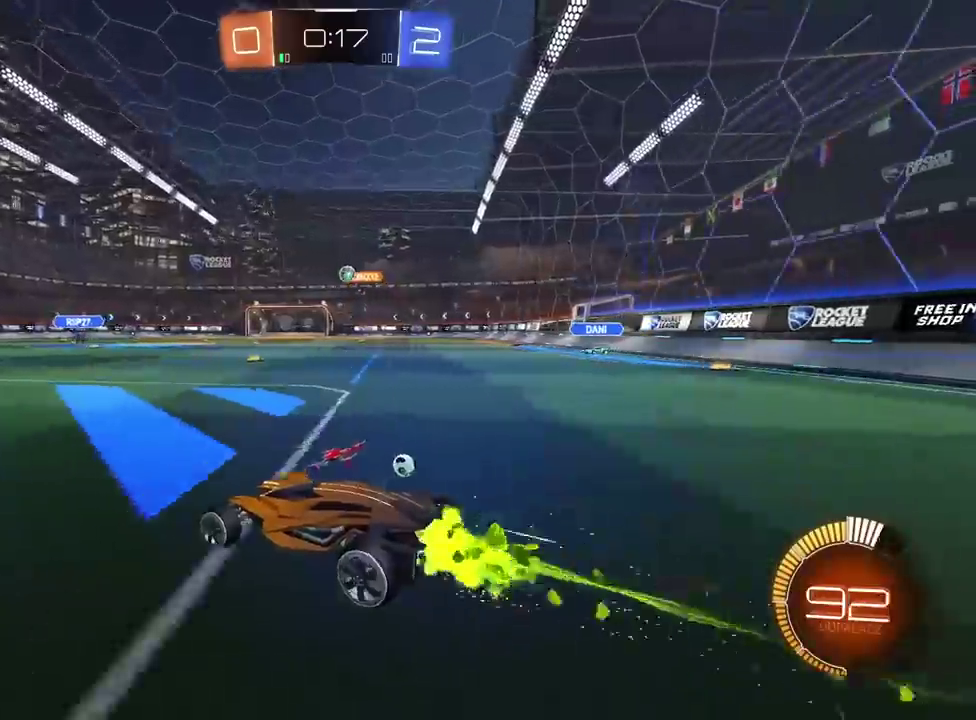
{"buttons": ["R2"], "left_stick": "center", "right_stick": "center", "events": [[83, "left_stick", "right"], [183, "left_stick", "center"], [233, "R2", "up"], [450, "R2", "down"]]}
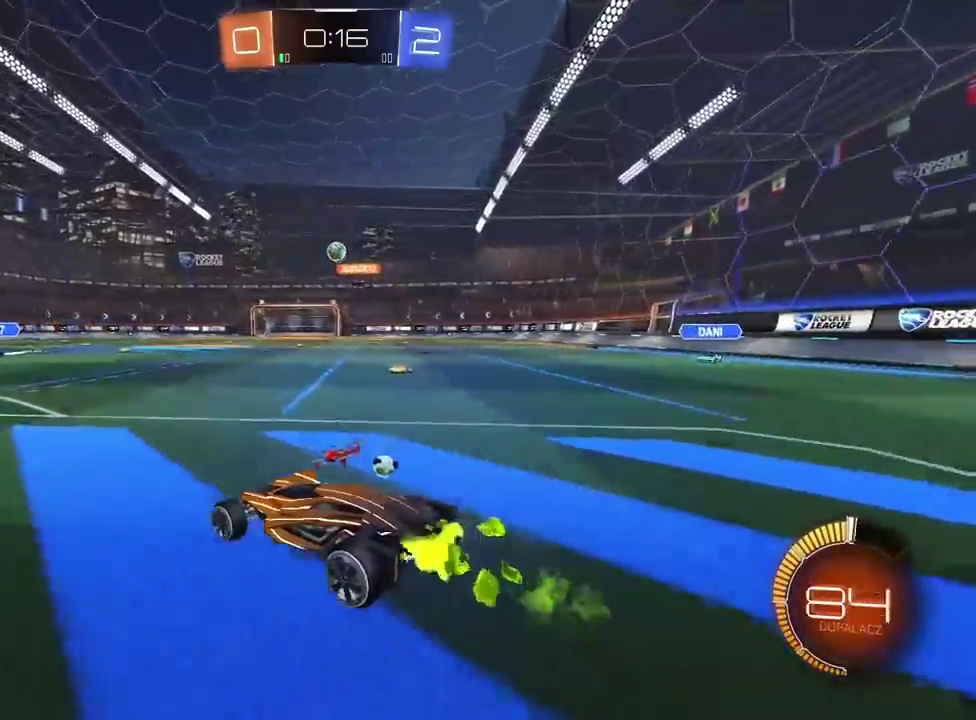
{"buttons": [], "left_stick": "right", "right_stick": "center", "events": [[200, "R2", "up"], [383, "left_stick", "right"]]}
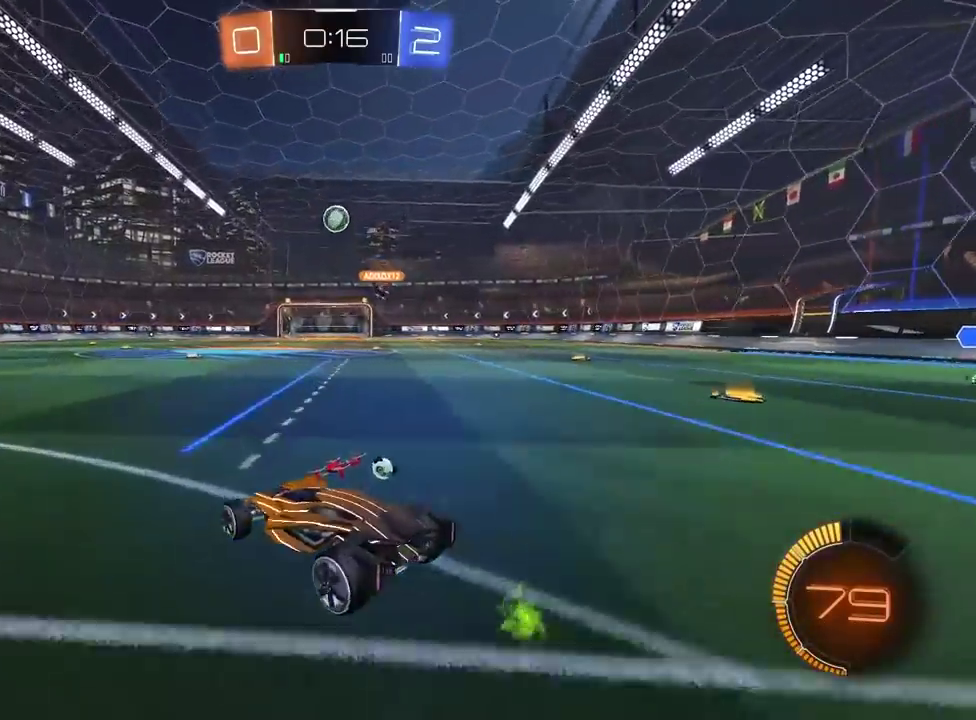
{"buttons": [], "left_stick": "center", "right_stick": "center", "events": [[83, "left_stick", "center"], [183, "R2", "down"], [200, "left_stick", "left"], [367, "R2", "up"], [417, "left_stick", "center"]]}
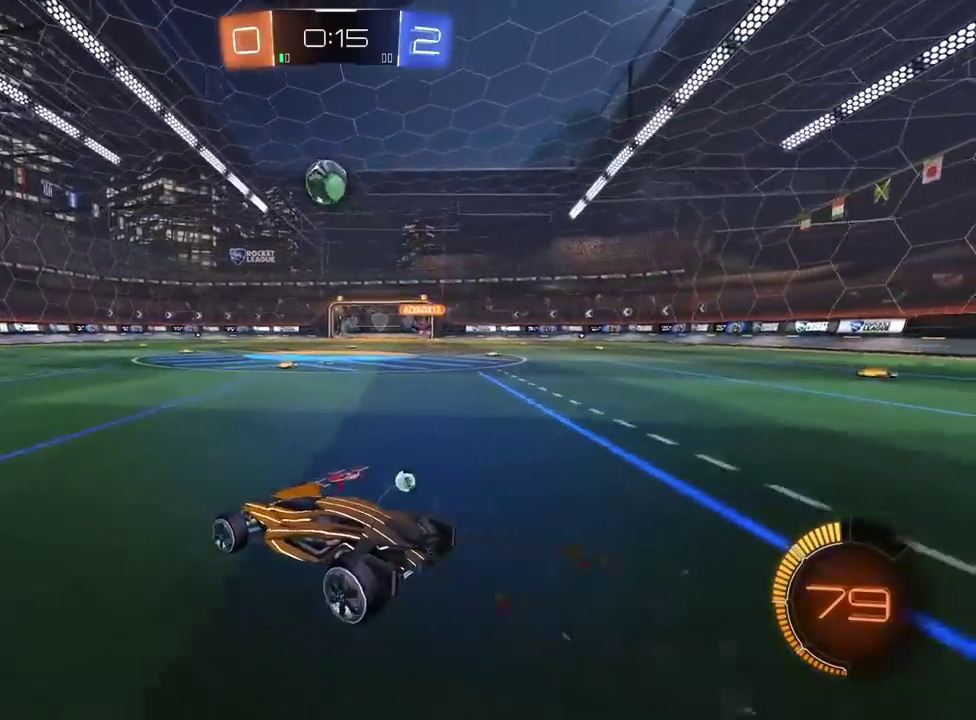
{"buttons": ["R2"], "left_stick": "center", "right_stick": "center", "events": [[133, "R2", "down"], [217, "R2", "up"], [283, "R2", "down"]]}
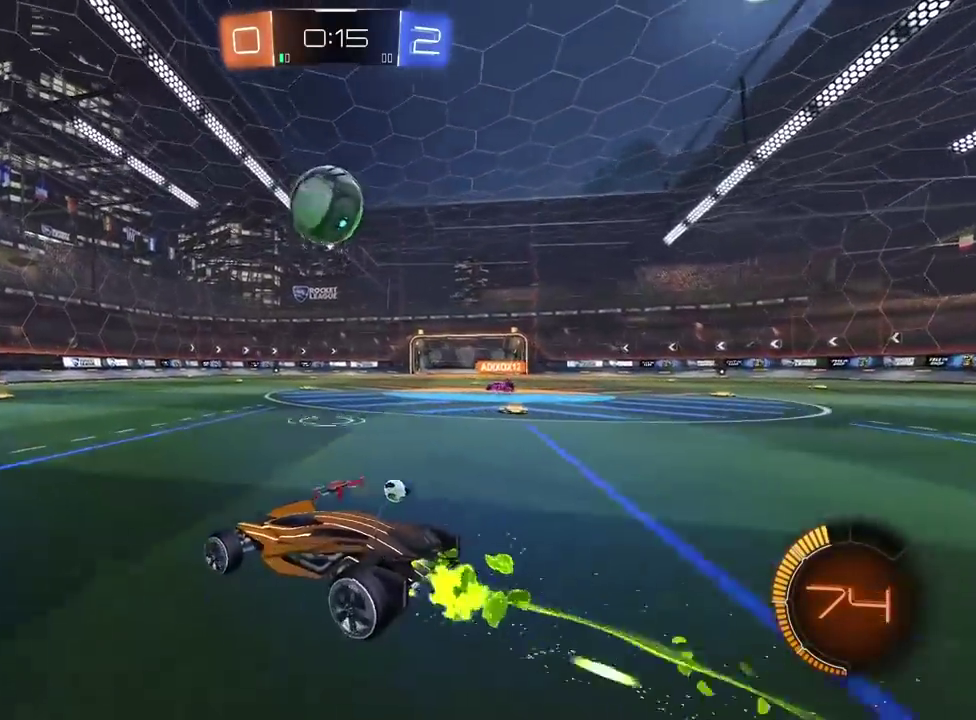
{"buttons": [], "left_stick": "left", "right_stick": "center", "events": [[50, "left_stick", "left"], [67, "TRIANGLE", "down"], [183, "TRIANGLE", "up"], [483, "R2", "up"]]}
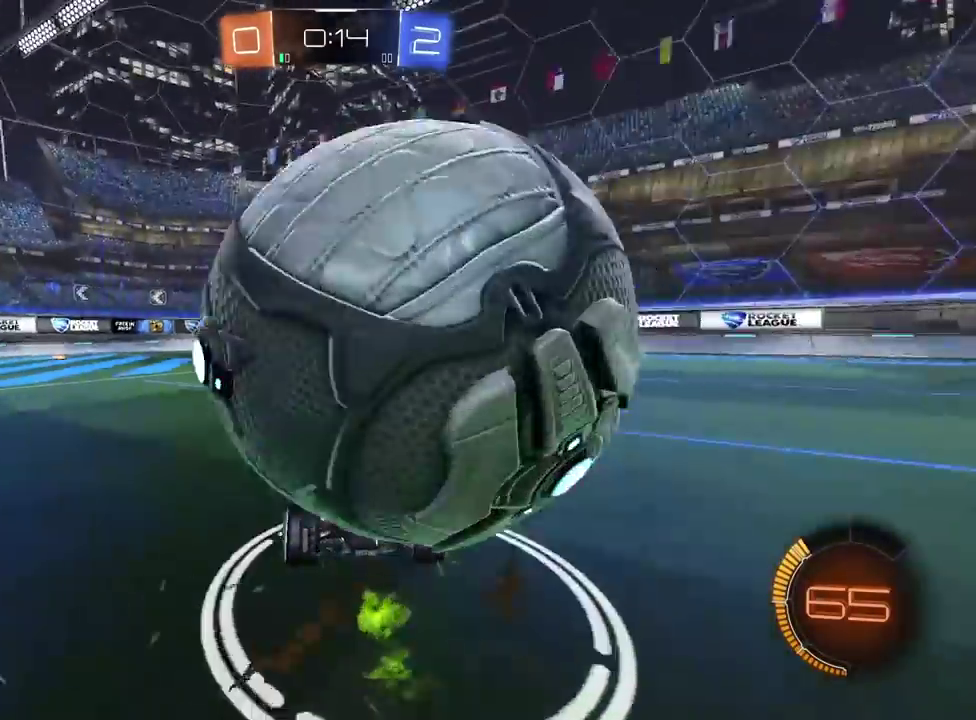
{"buttons": [], "left_stick": "right", "right_stick": "center", "events": [[83, "L2", "down"], [167, "left_stick", "right"], [367, "L2", "up"]]}
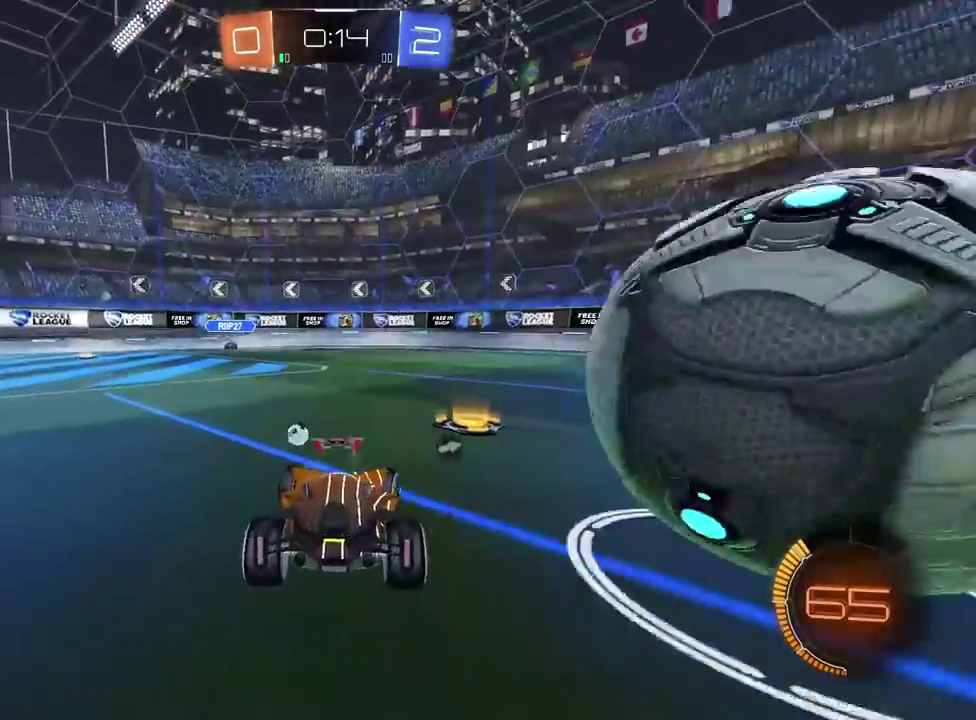
{"buttons": ["R2"], "left_stick": "right", "right_stick": "center", "events": [[233, "R2", "down"]]}
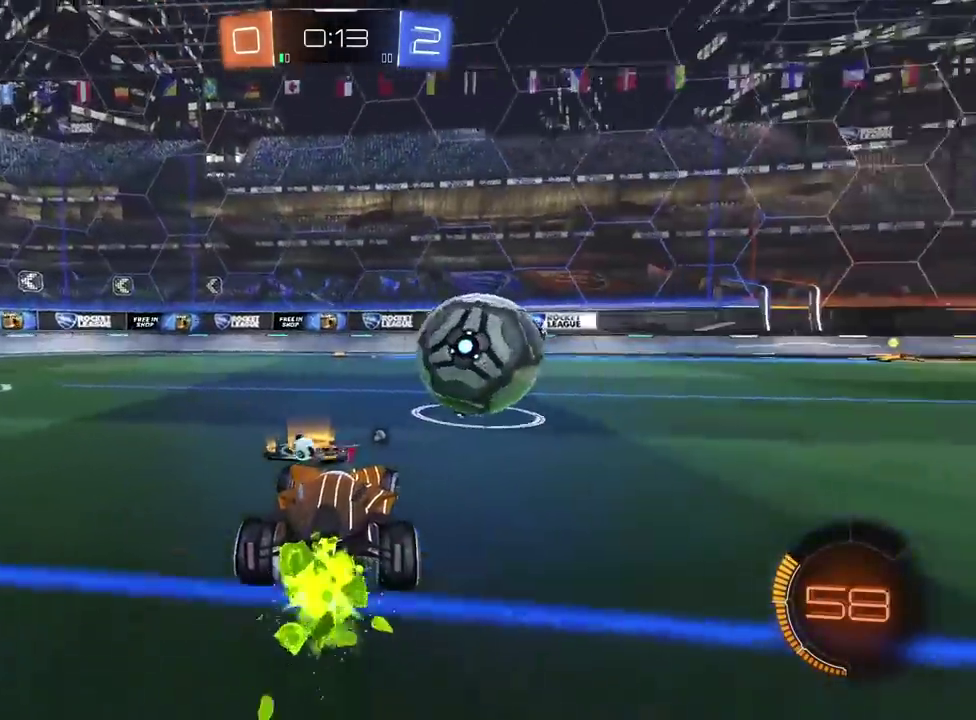
{"buttons": ["CROSS", "L2", "R2"], "left_stick": "up", "right_stick": "center", "events": [[50, "left_stick", "center"], [217, "left_stick", "left"], [333, "CROSS", "down"], [383, "L2", "down"], [417, "CROSS", "up"], [433, "left_stick", "up"], [483, "CROSS", "down"]]}
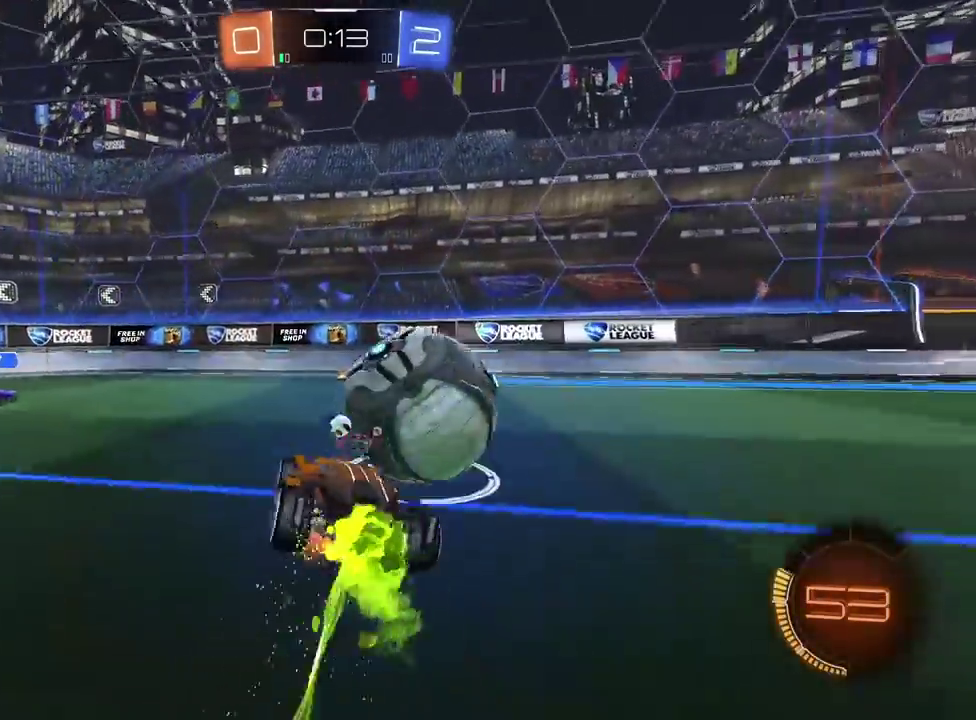
{"buttons": ["L2"], "left_stick": "right", "right_stick": "center", "events": [[100, "left_stick", "down"], [233, "CROSS", "up"], [283, "left_stick", "up"], [300, "R2", "up"], [333, "left_stick", "up-right"], [483, "left_stick", "right"]]}
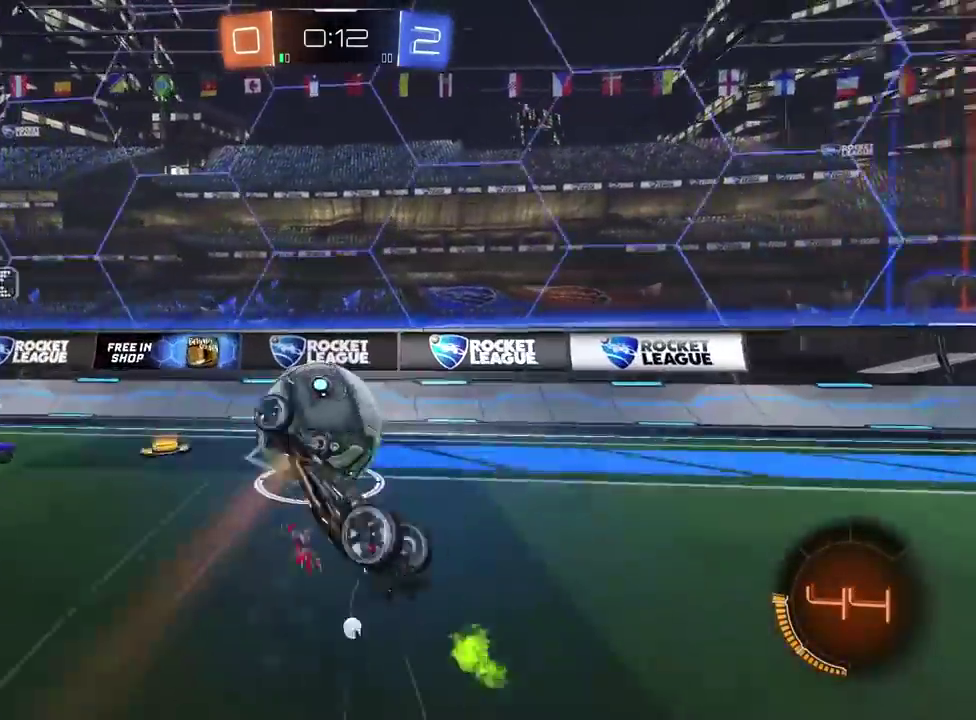
{"buttons": ["R2"], "left_stick": "center", "right_stick": "center", "events": [[67, "left_stick", "down-right"], [117, "left_stick", "up-left"], [133, "L2", "up"], [133, "R2", "down"], [217, "left_stick", "center"], [350, "TRIANGLE", "down"], [467, "TRIANGLE", "up"]]}